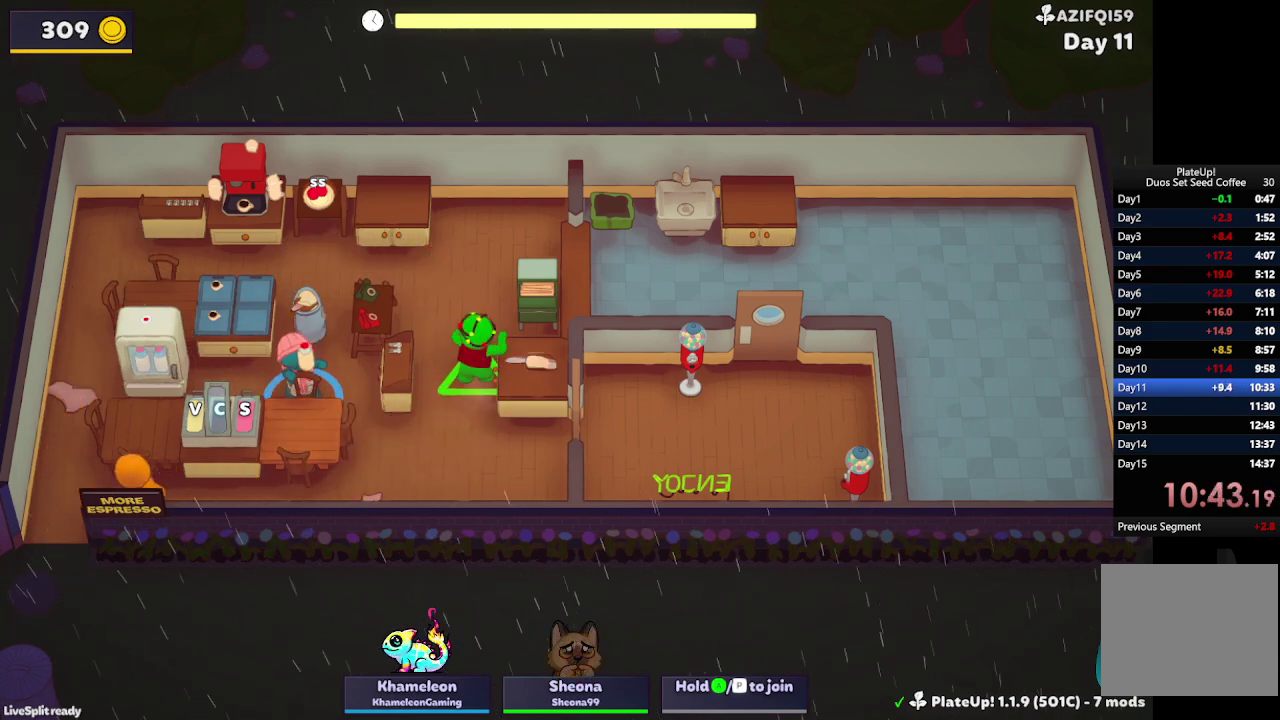
Gameplay with a controller (Xbox layout); each line is a JSON object with the inputs held at the frame after it. "events" lists button and stick changes between this image and that frame as [ms after this image, input, new state], when the widget could be followed in between. Not read: L1 L2 L3 R3 right_stick.
{"buttons": [], "left_stick": "center", "events": [[33, "left_stick", "center"]]}
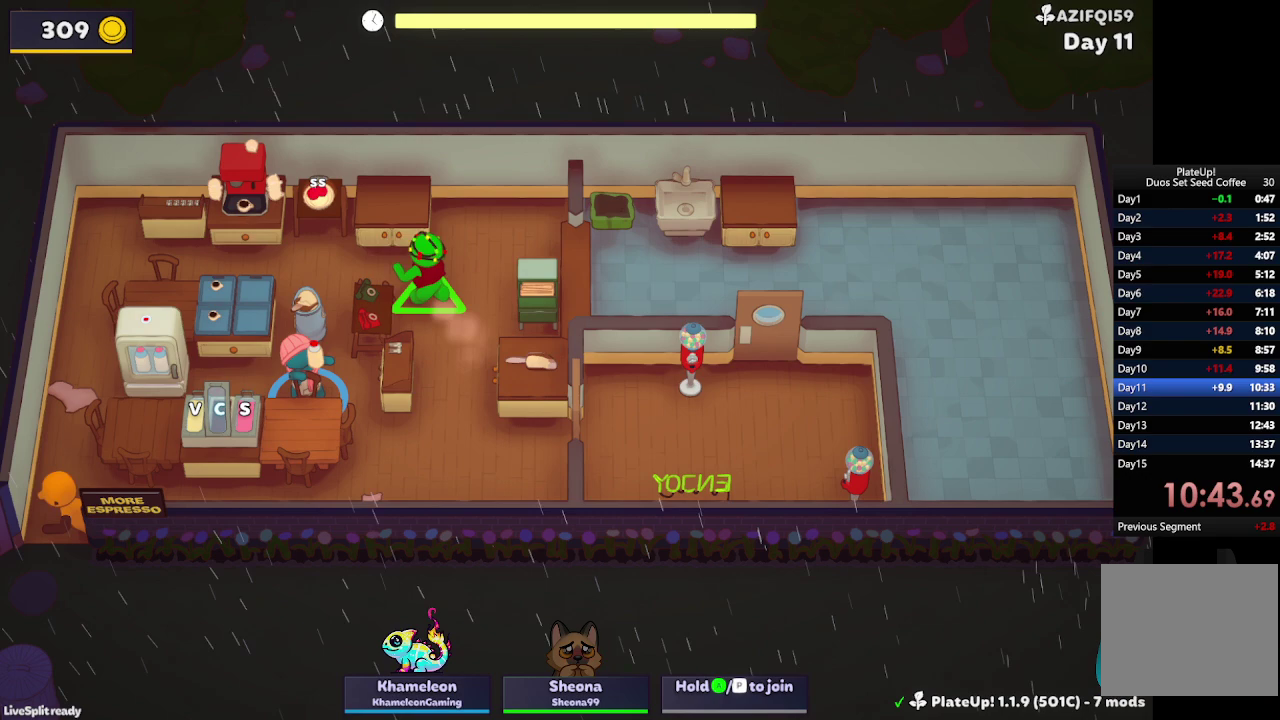
{"buttons": [], "left_stick": "center", "events": []}
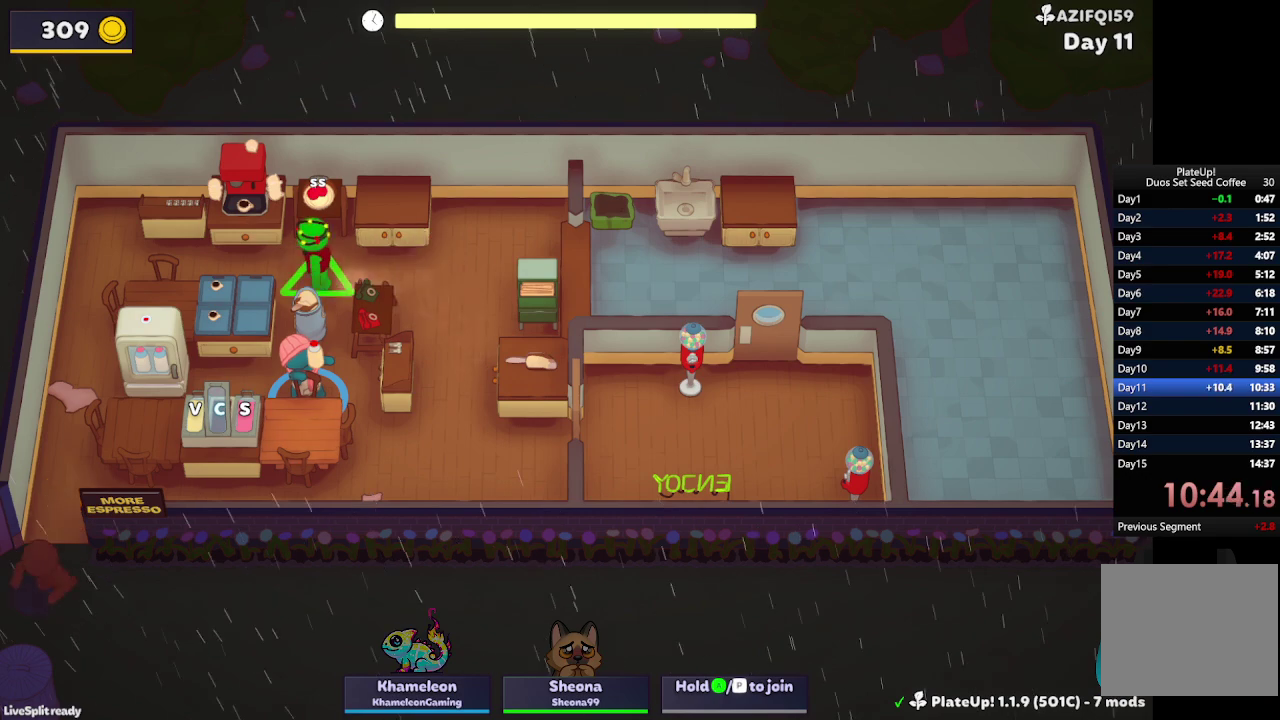
{"buttons": [], "left_stick": "center", "events": []}
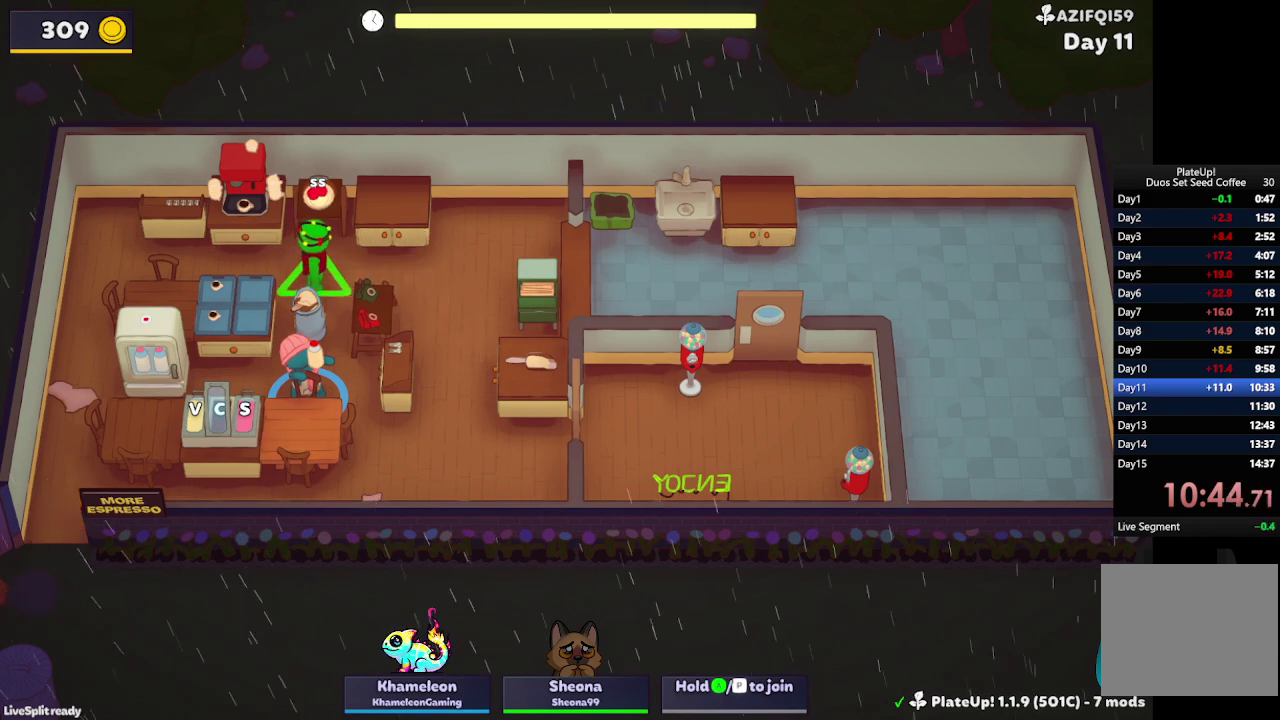
{"buttons": [], "left_stick": "center", "events": []}
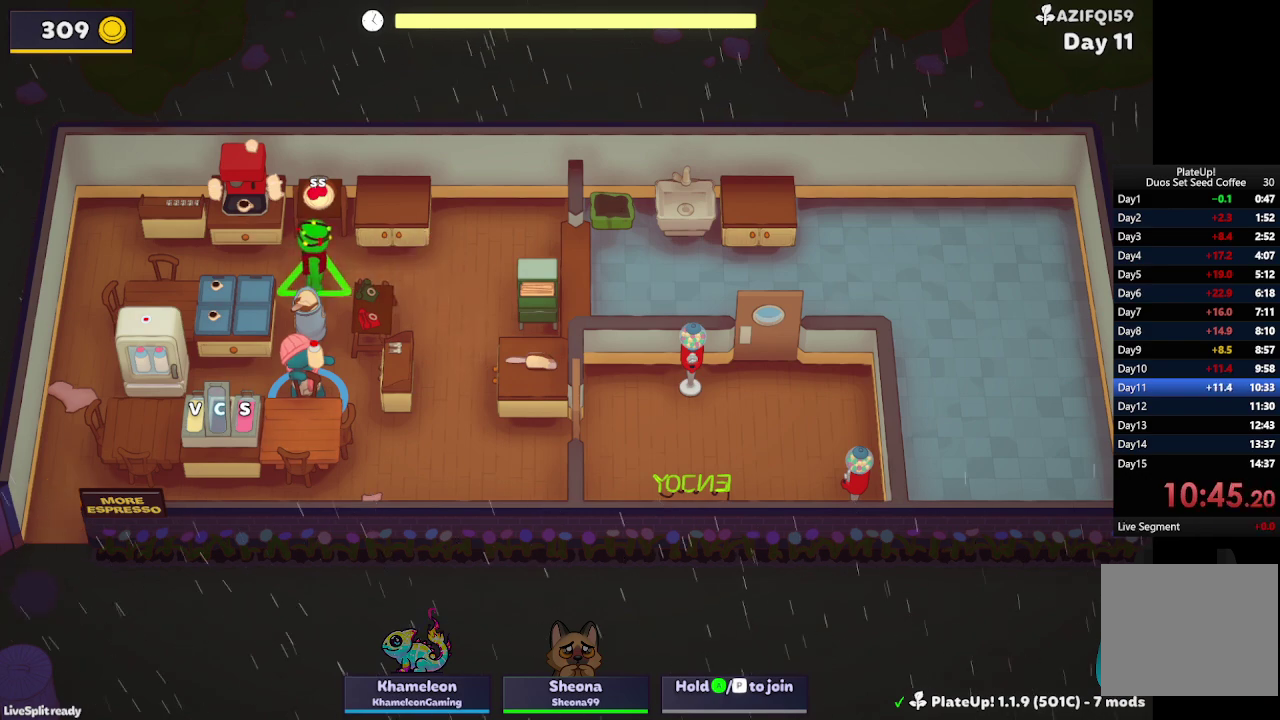
{"buttons": [], "left_stick": "center", "events": []}
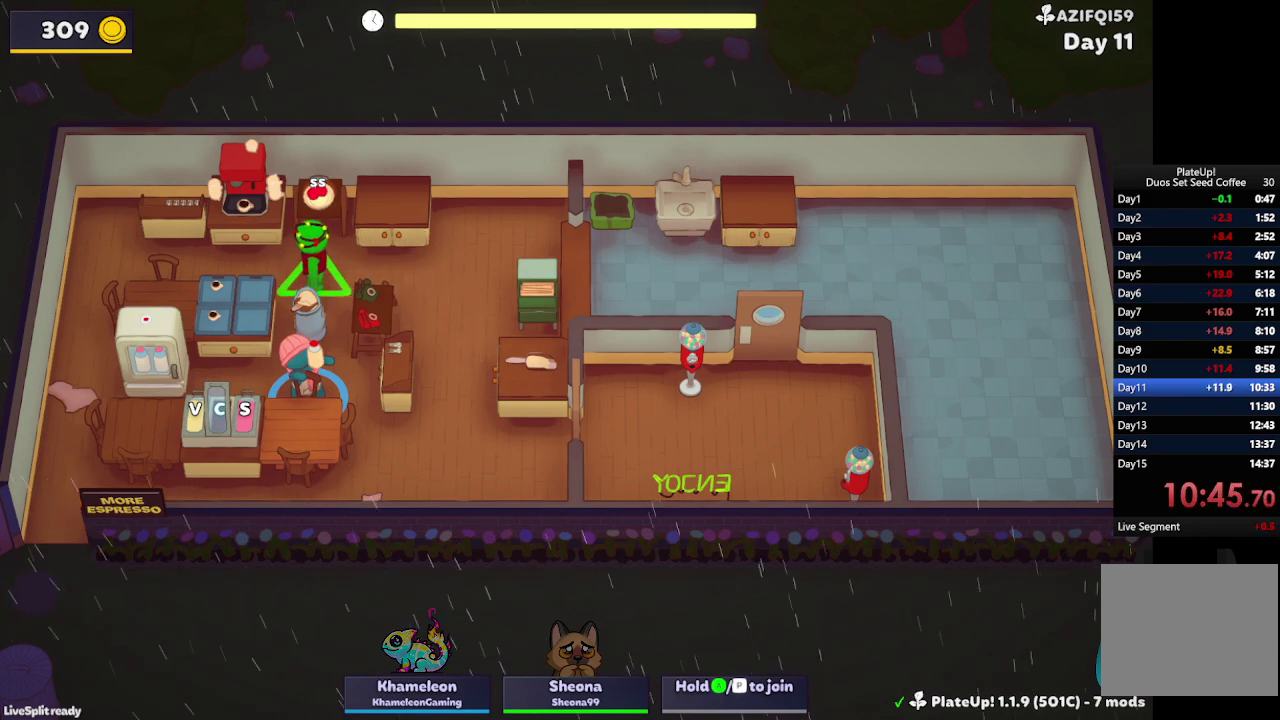
{"buttons": [], "left_stick": "center", "events": []}
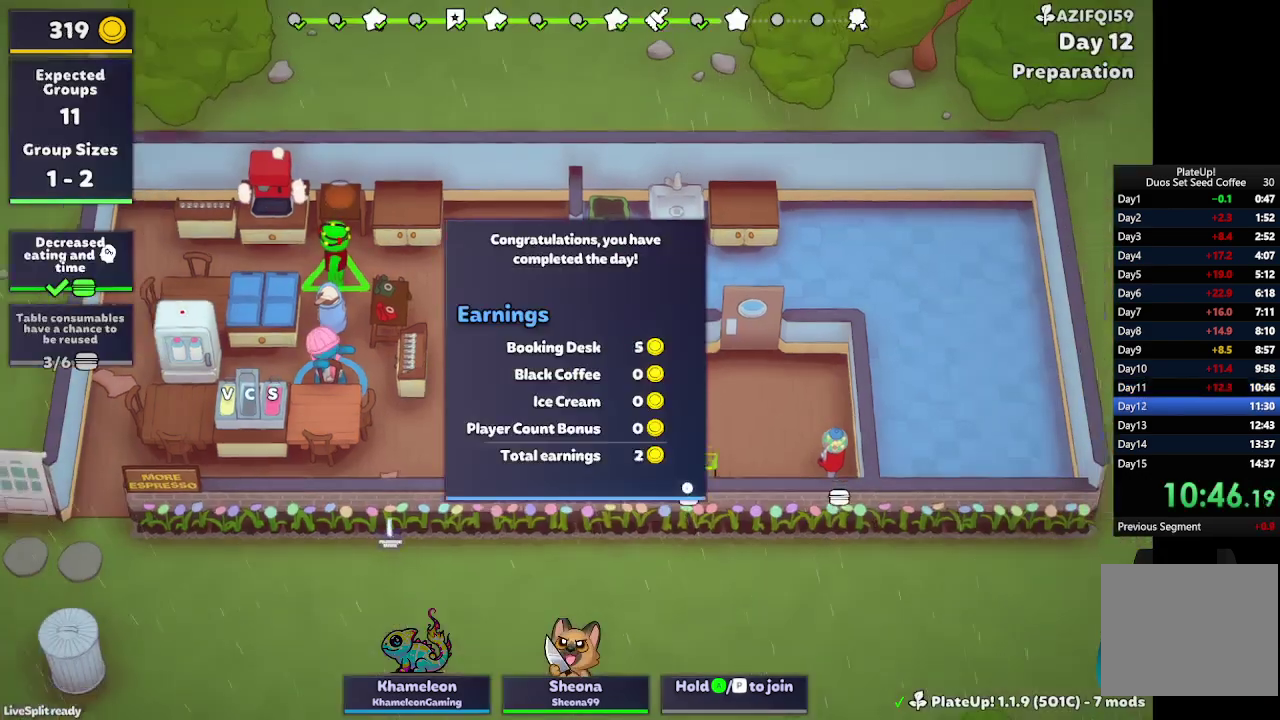
{"buttons": [], "left_stick": "center", "events": []}
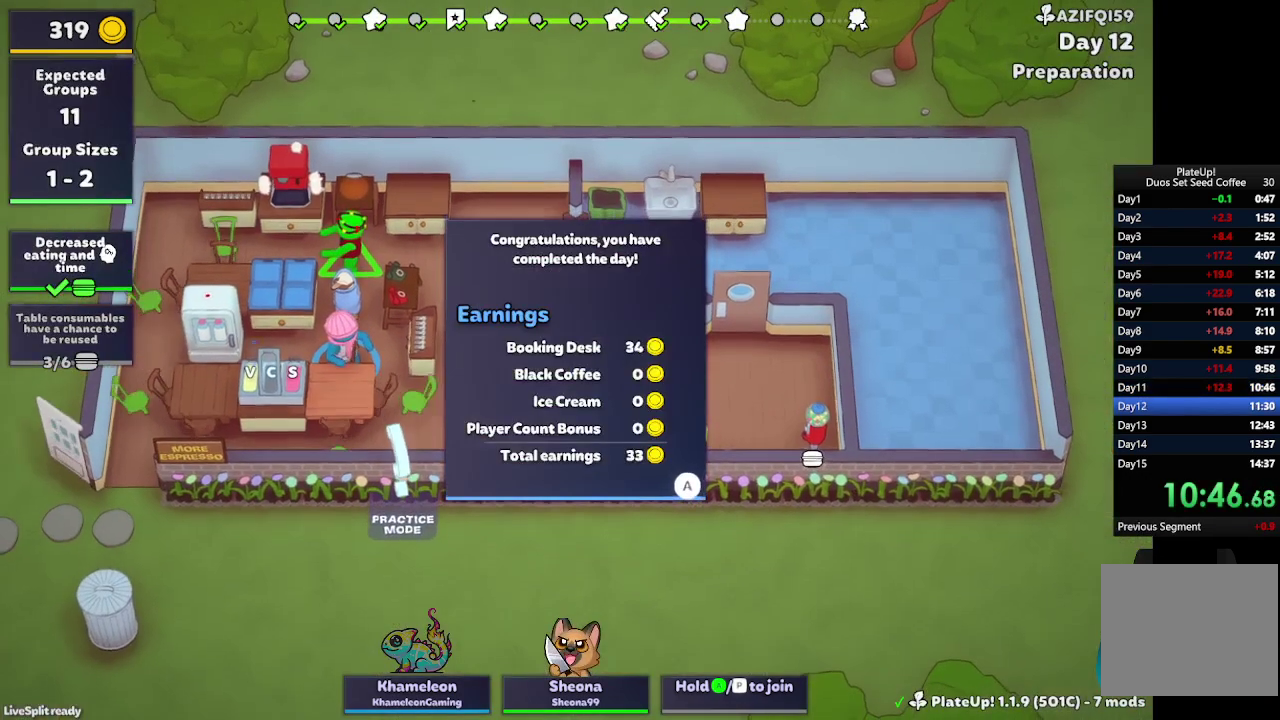
{"buttons": ["A"], "left_stick": "center", "events": [[67, "A", "down"], [233, "A", "up"], [467, "A", "down"]]}
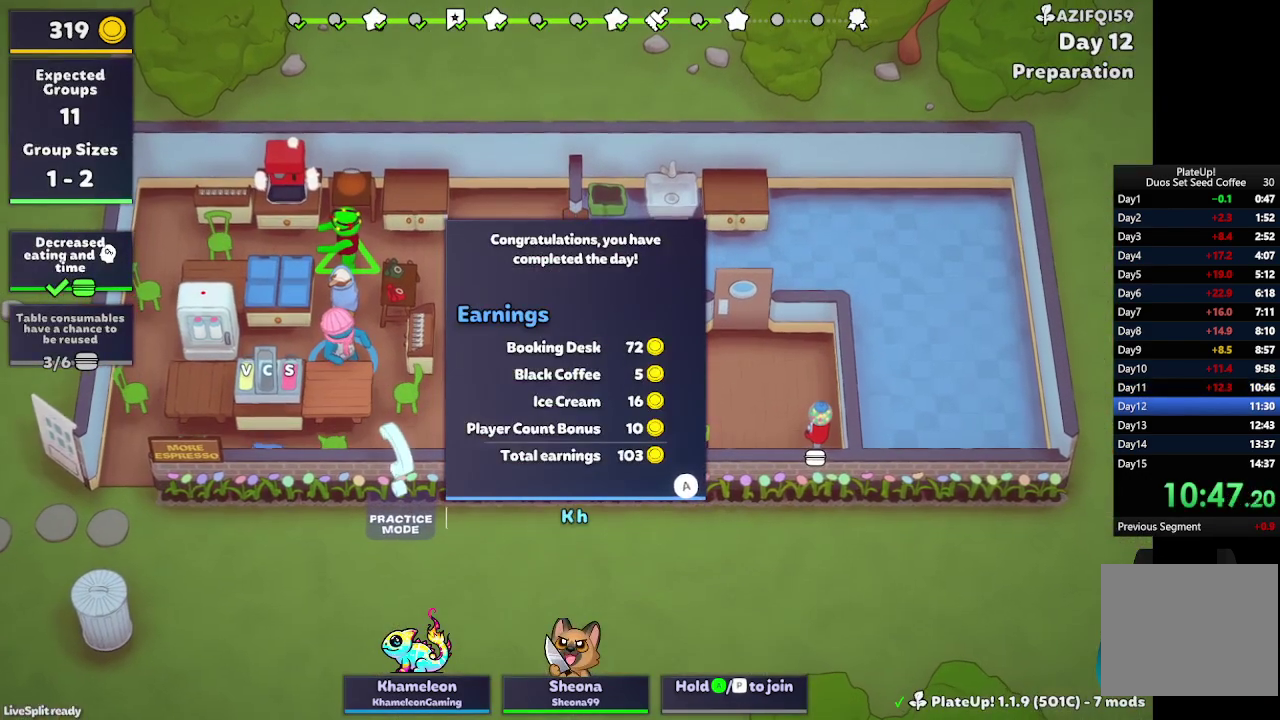
{"buttons": [], "left_stick": "center", "events": [[100, "A", "up"]]}
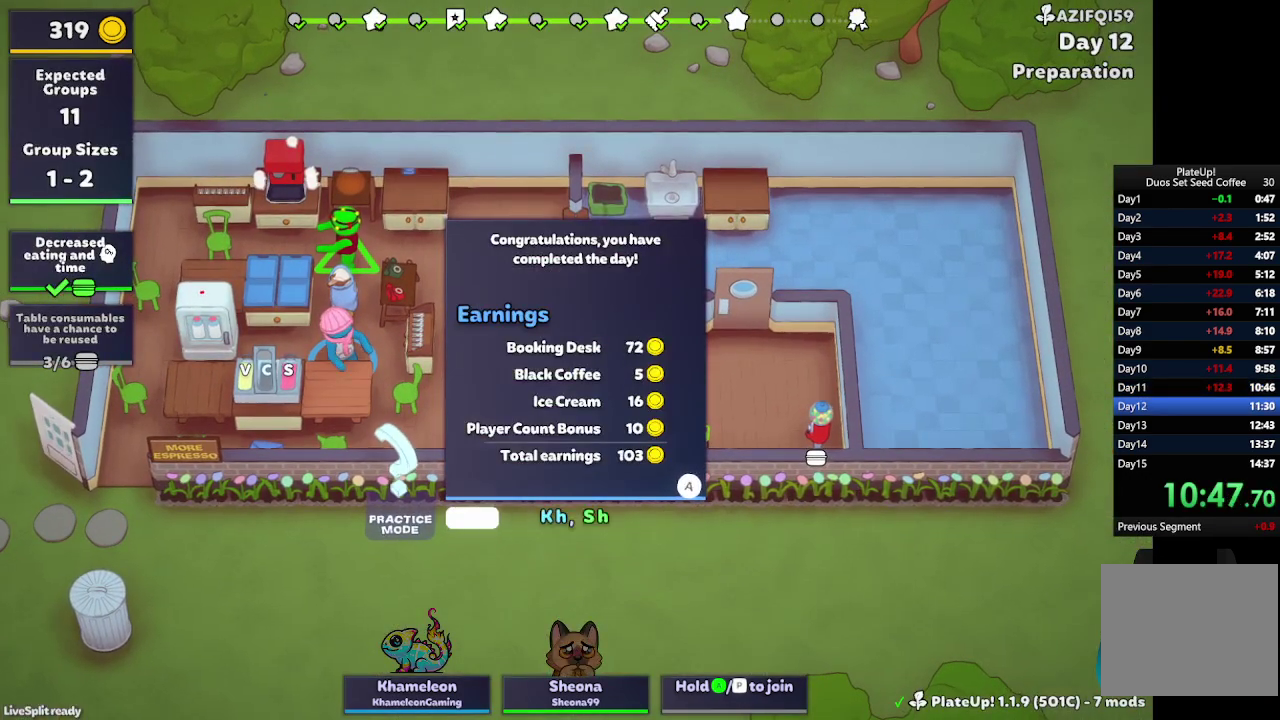
{"buttons": [], "left_stick": "center", "events": []}
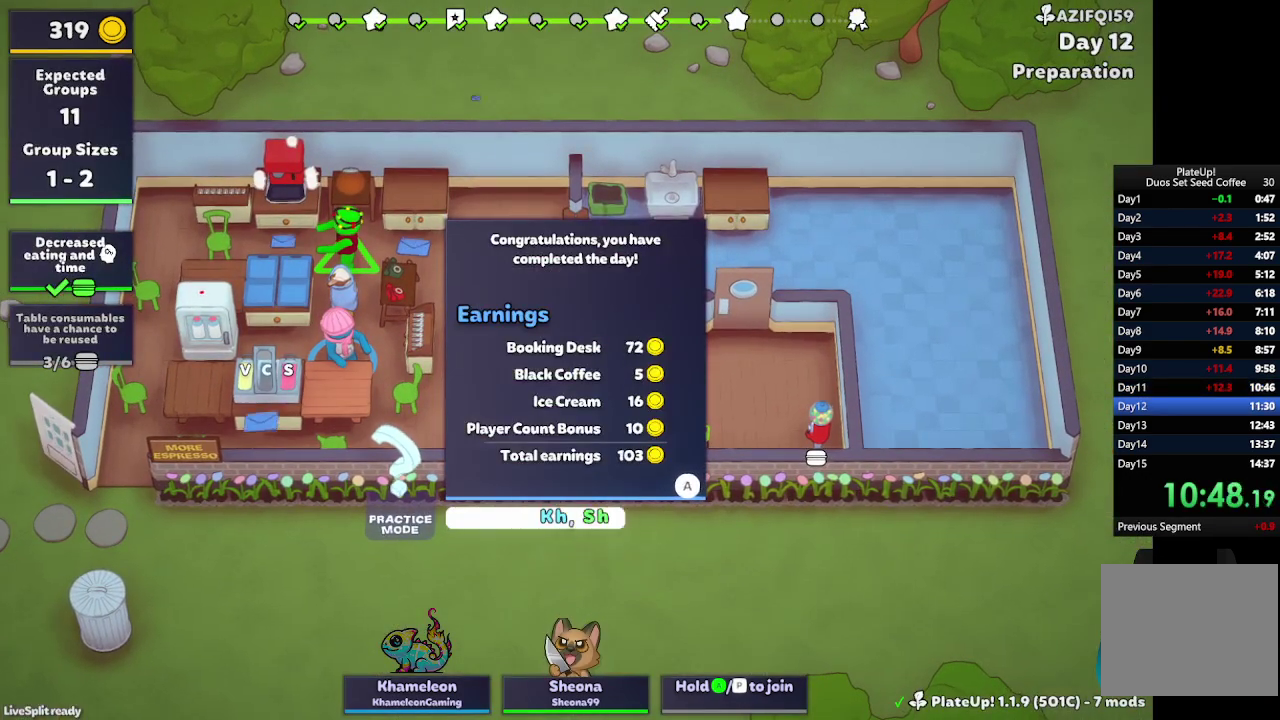
{"buttons": [], "left_stick": "center", "events": [[400, "Y", "down"], [500, "Y", "up"]]}
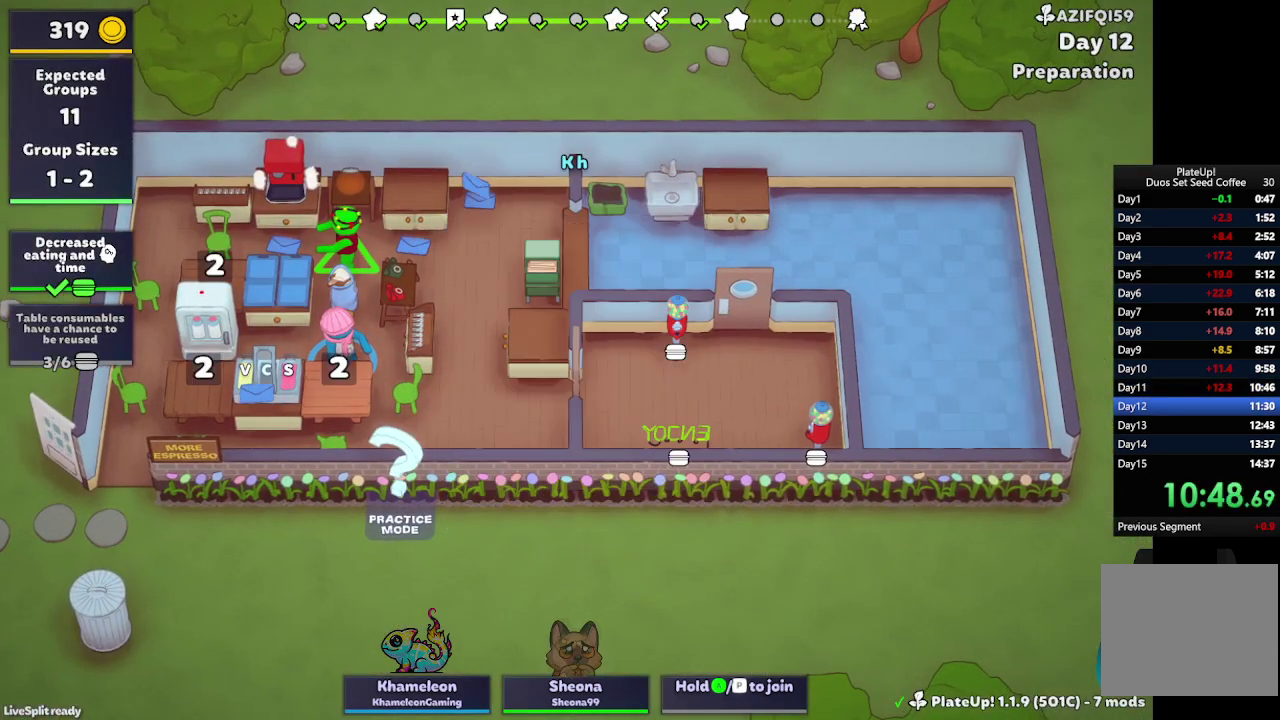
{"buttons": ["X", "R1"], "left_stick": "up-right", "events": [[167, "left_stick", "up-right"], [333, "R1", "down"], [467, "X", "down"]]}
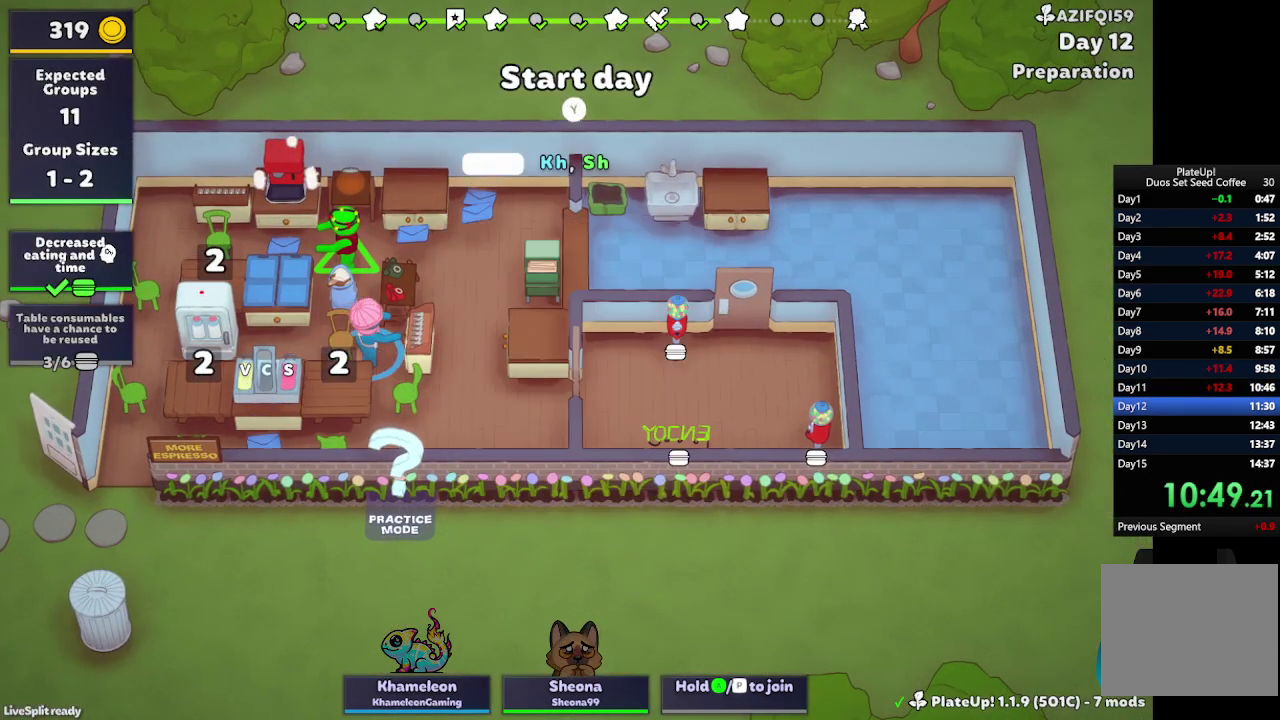
{"buttons": ["R1"], "left_stick": "up-right", "events": [[100, "X", "up"], [200, "X", "down"], [267, "X", "up"], [367, "X", "down"], [433, "X", "up"]]}
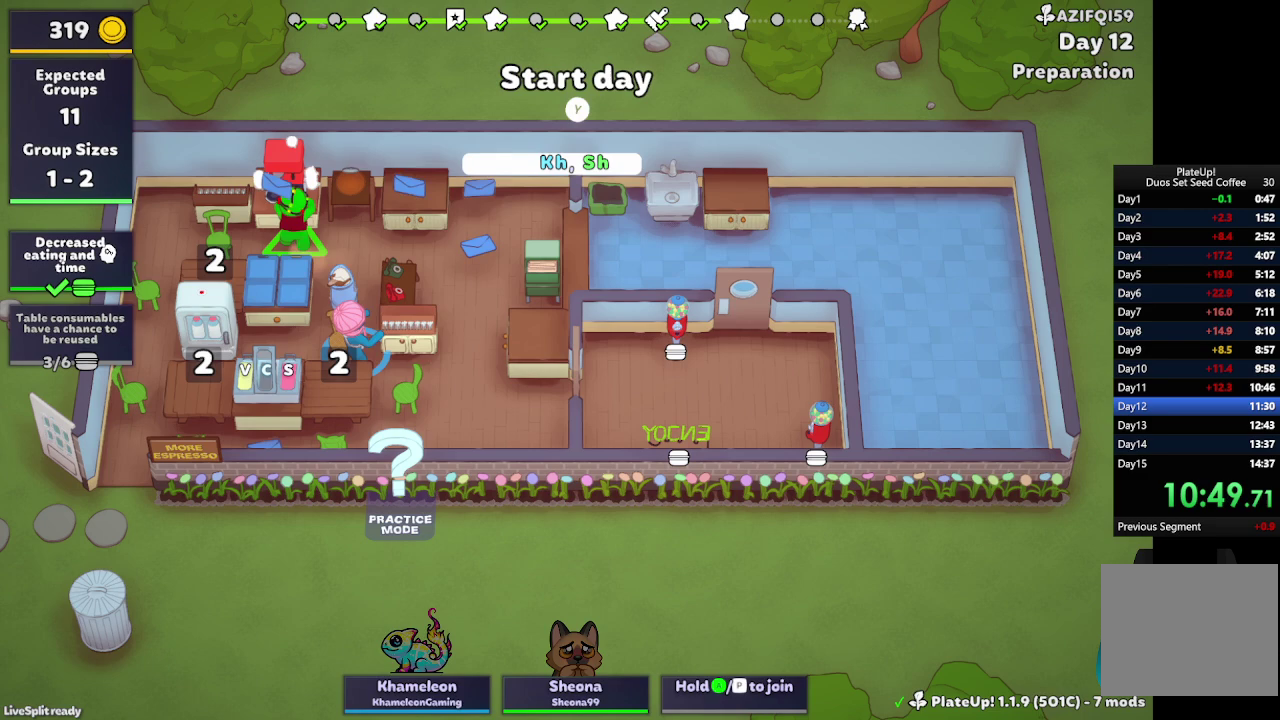
{"buttons": ["X", "R1"], "left_stick": "up-right", "events": [[33, "X", "down"], [100, "X", "up"], [200, "X", "down"], [267, "X", "up"], [333, "X", "down"], [400, "X", "up"], [500, "X", "down"]]}
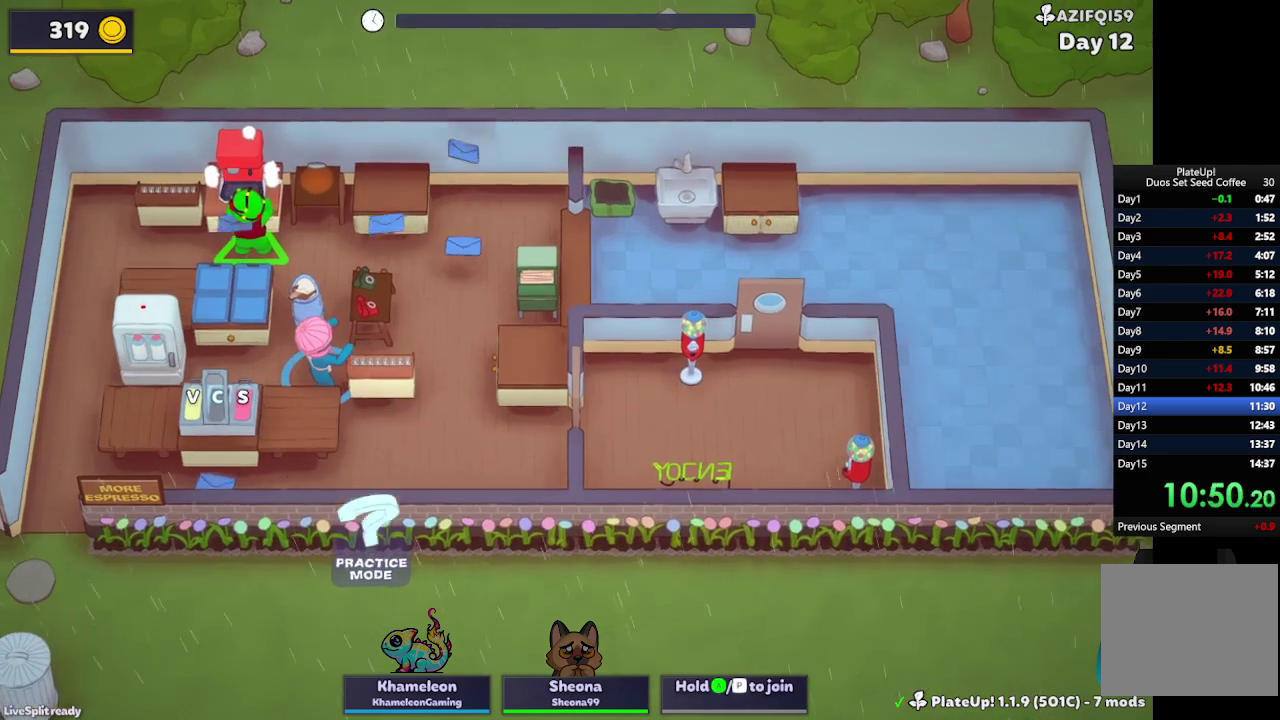
{"buttons": ["R1"], "left_stick": "up-right", "events": [[67, "X", "up"], [167, "X", "down"], [233, "X", "up"], [300, "R1", "up"], [400, "R1", "down"]]}
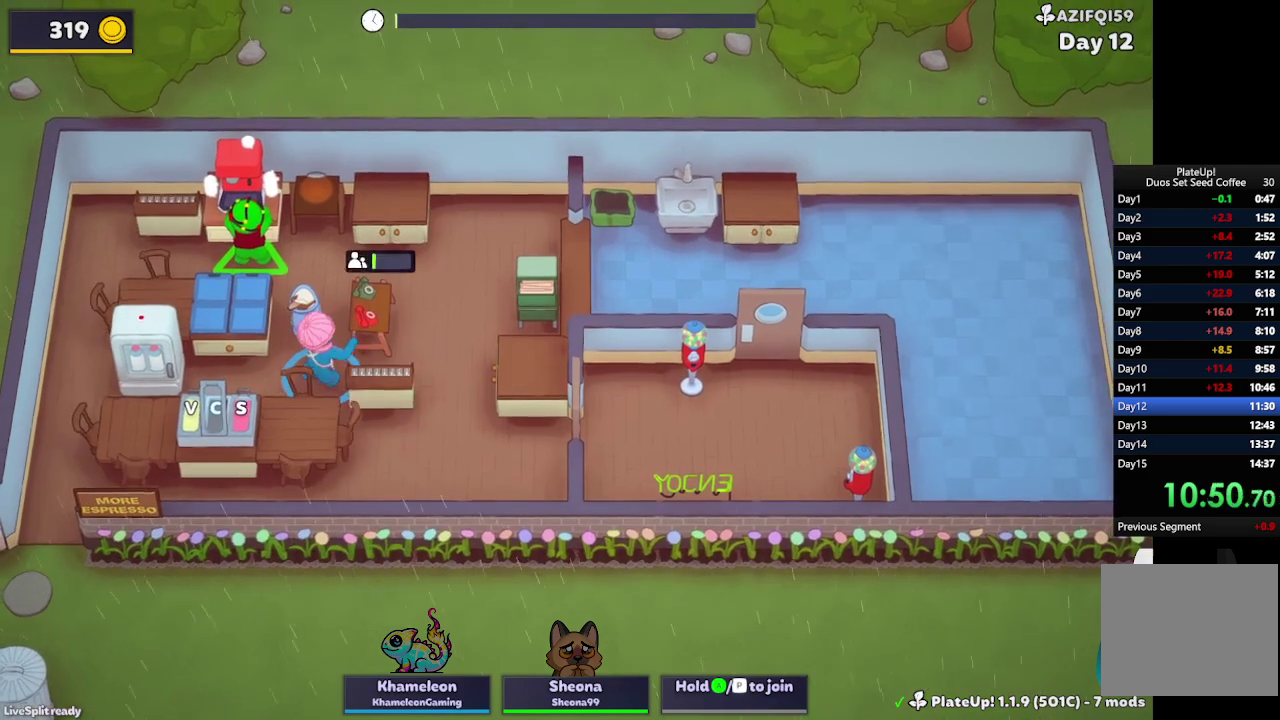
{"buttons": ["R1"], "left_stick": "up-right", "events": []}
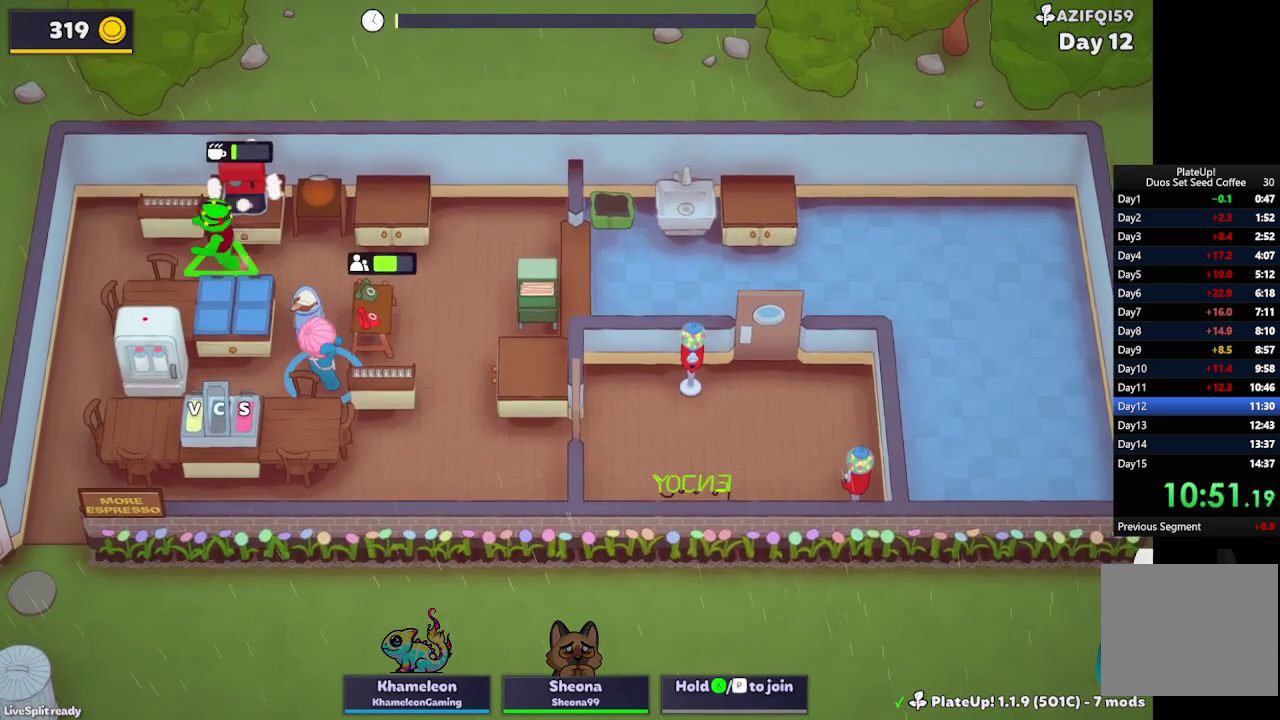
{"buttons": ["R1"], "left_stick": "up-right", "events": []}
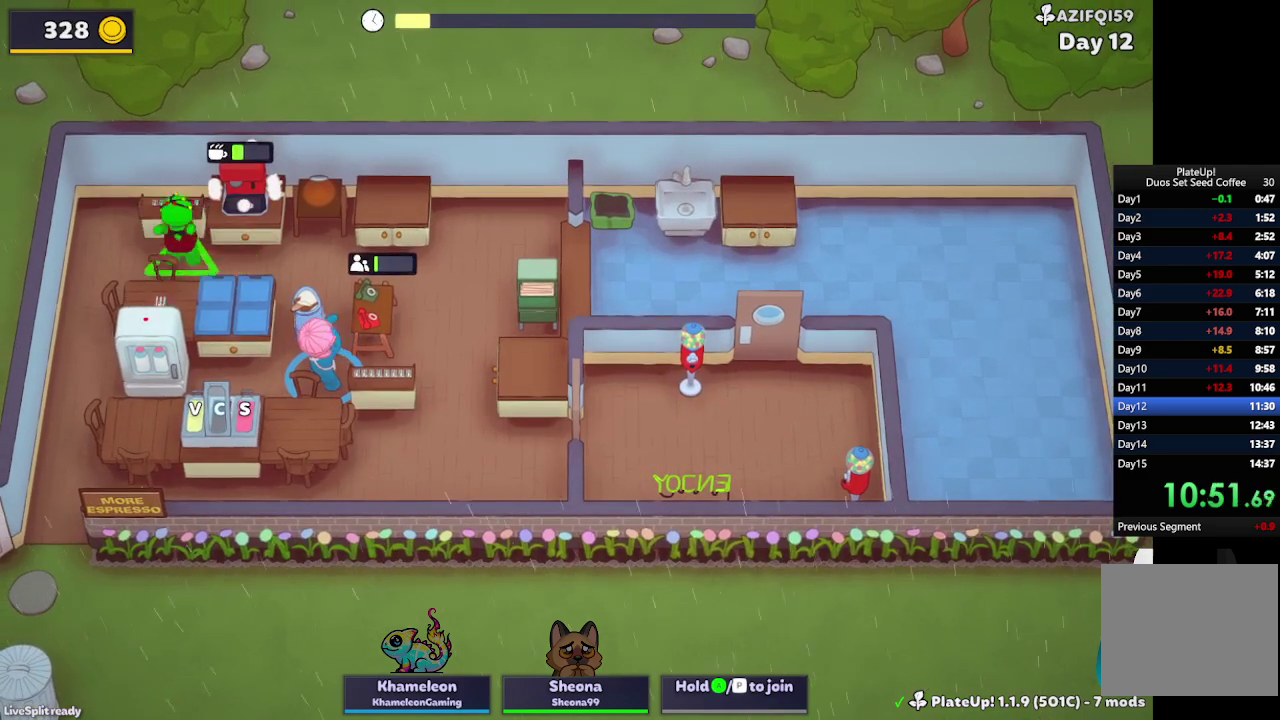
{"buttons": ["R1"], "left_stick": "up-right", "events": []}
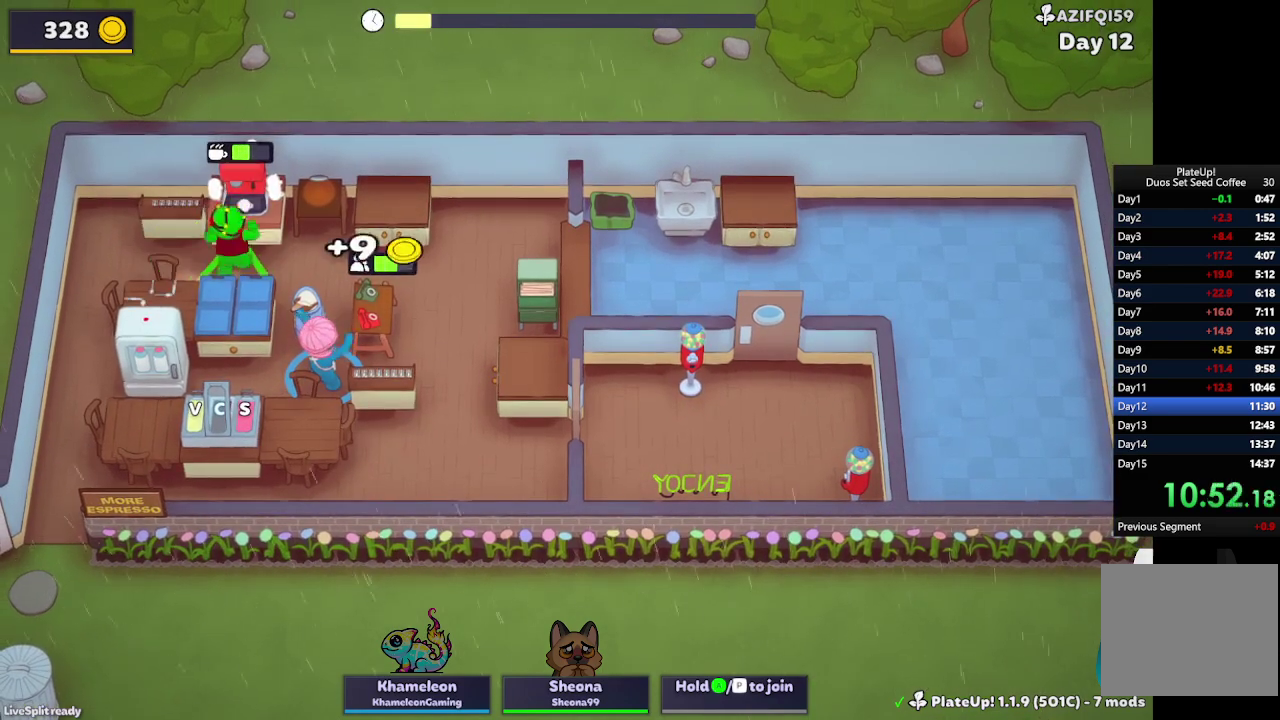
{"buttons": ["R1"], "left_stick": "up-right", "events": []}
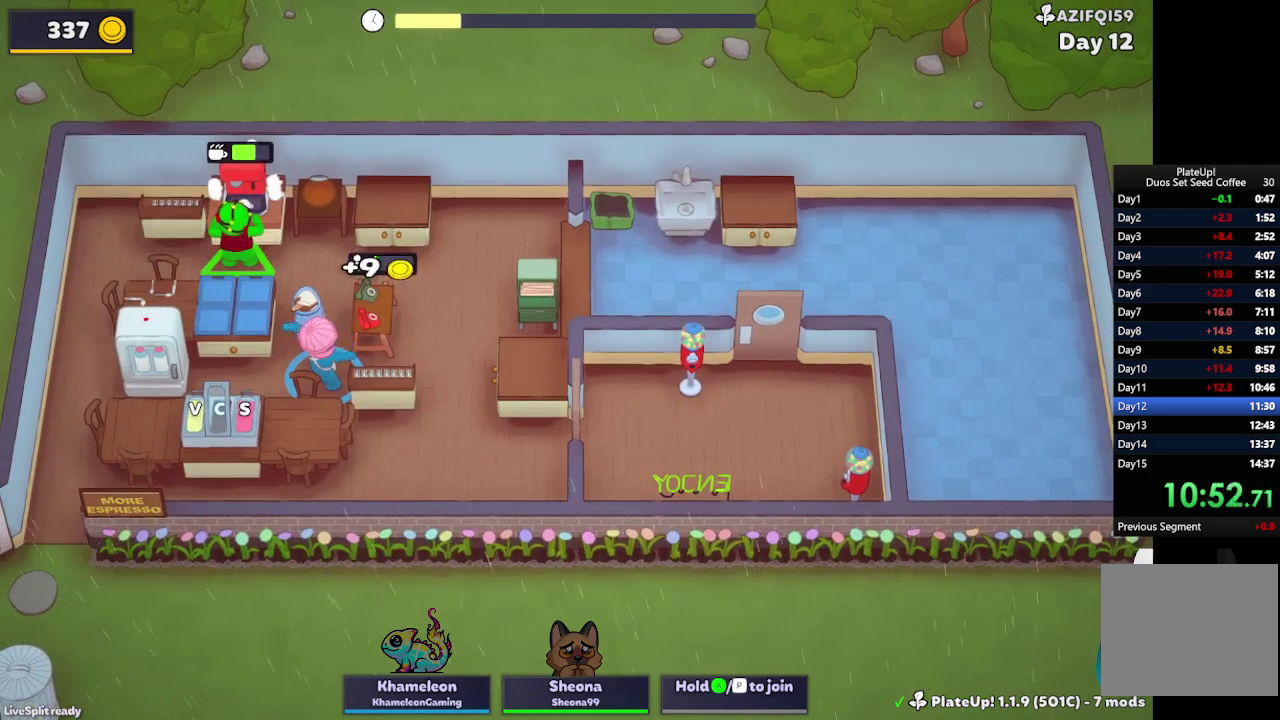
{"buttons": ["R1"], "left_stick": "up-right", "events": []}
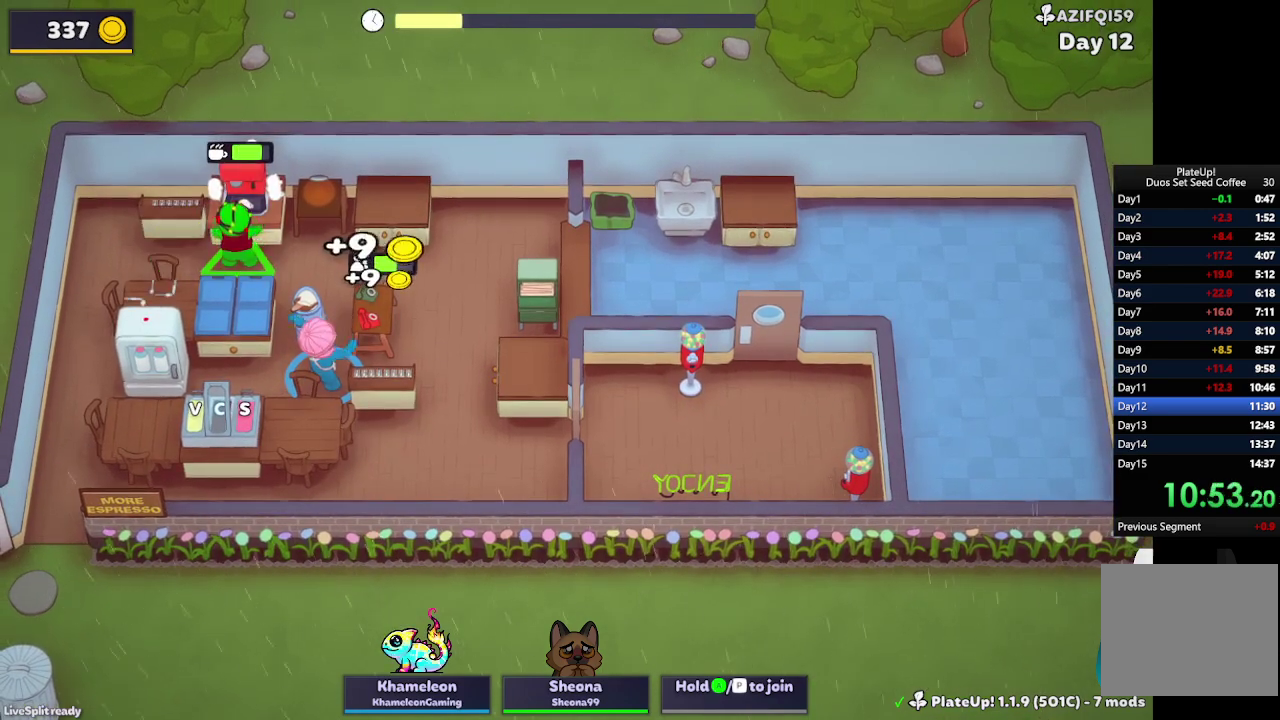
{"buttons": ["R1"], "left_stick": "up-right", "events": []}
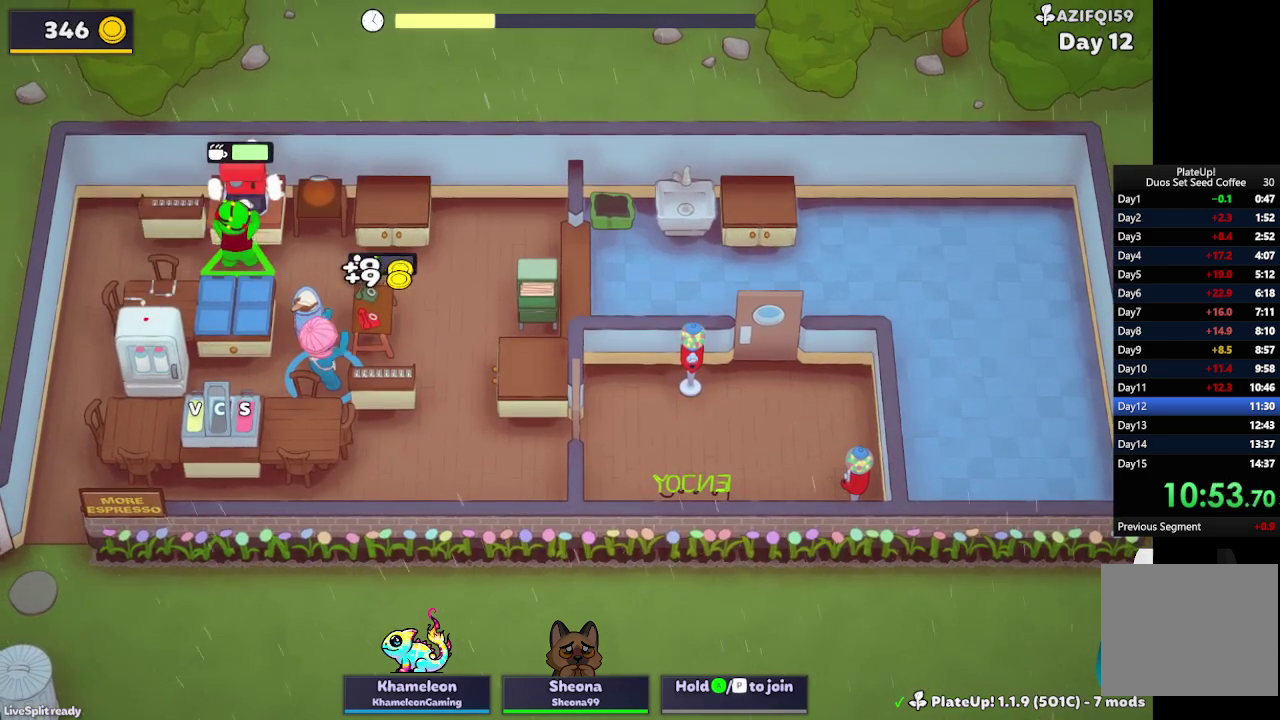
{"buttons": ["R1"], "left_stick": "up-right", "events": []}
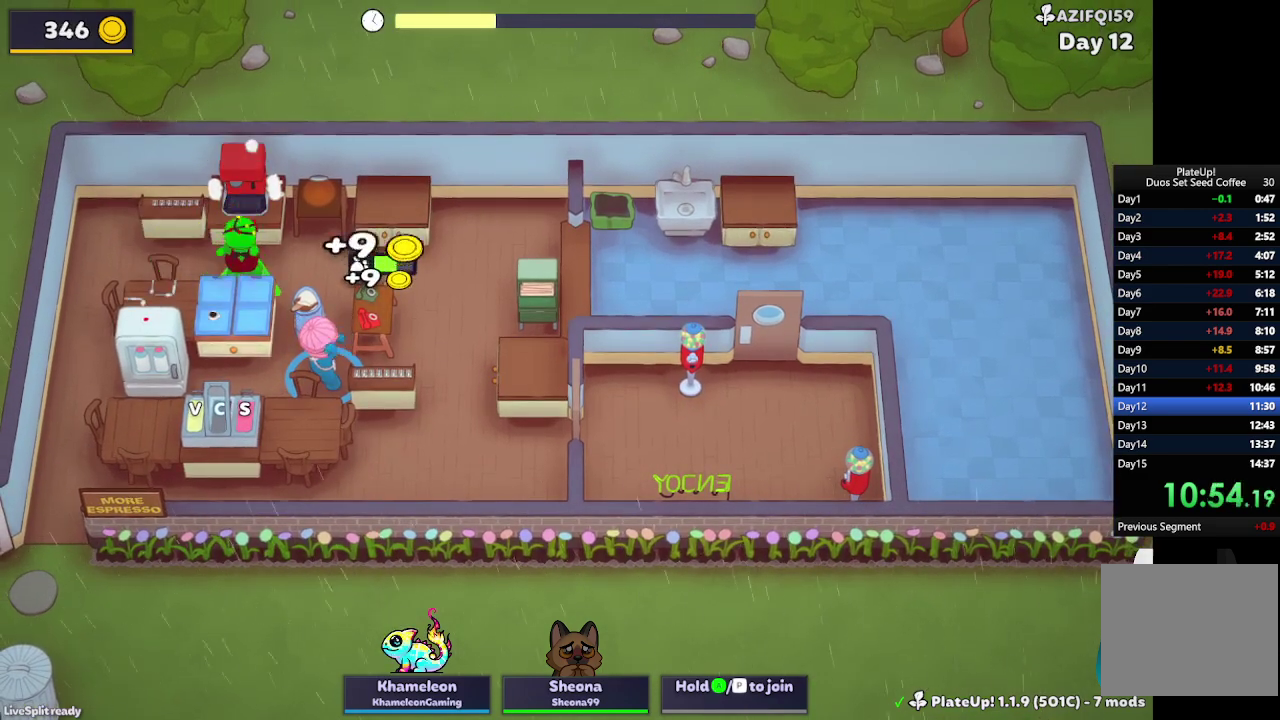
{"buttons": ["R1"], "left_stick": "up-right", "events": []}
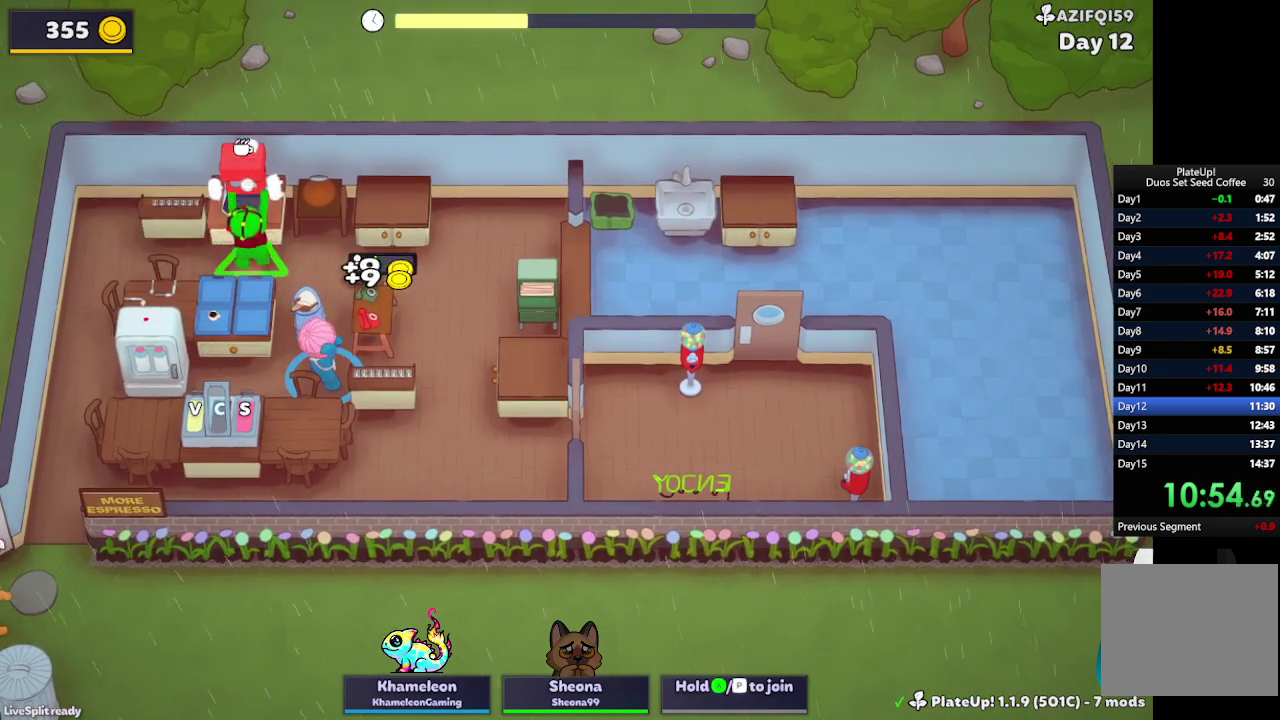
{"buttons": ["R1"], "left_stick": "up-right", "events": []}